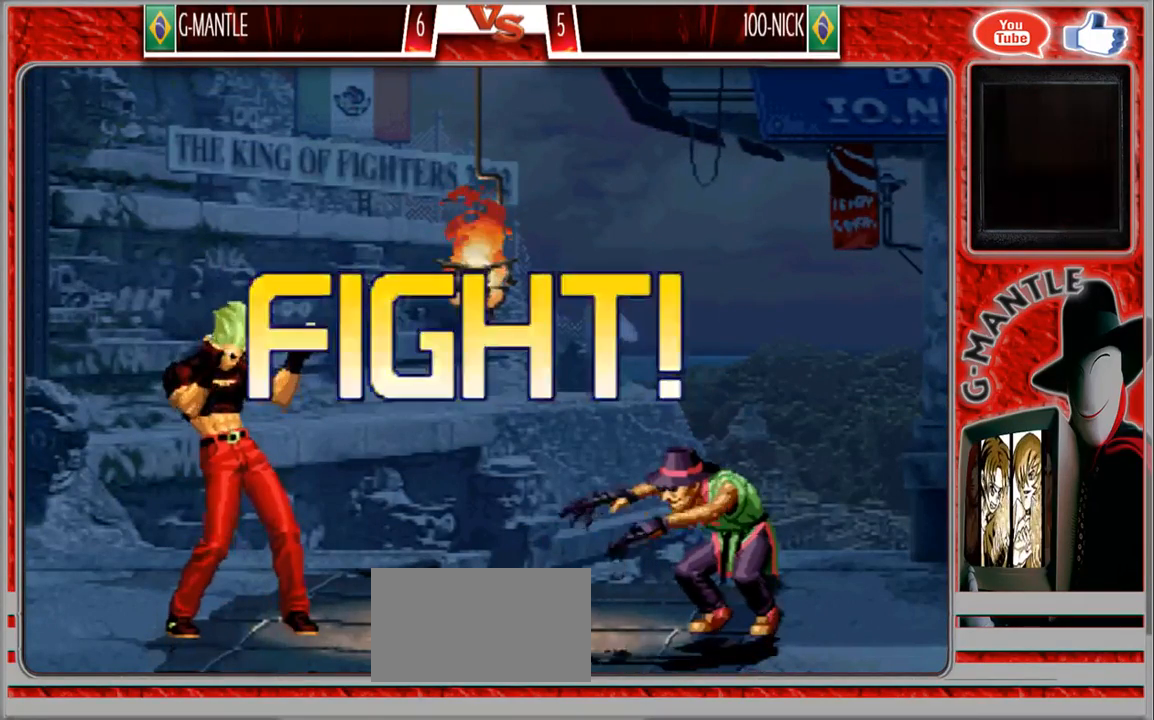
Gameplay with a controller (arcade stick); each line is a JSON object with the inputs held at the frame after it (dt_ms = milliseconds from this image to that frame). "events" lists button and stick changes between this image and that frame as [ms after this image, input, new state], when the widget could be followed in between. Not read: A L3 R3 other_buttons.
{"dt_ms": 500, "buttons": [], "left_stick": "down", "events": [[150, "left_stick", "right"], [233, "left_stick", "center"], [300, "left_stick", "right"], [500, "left_stick", "down"]]}
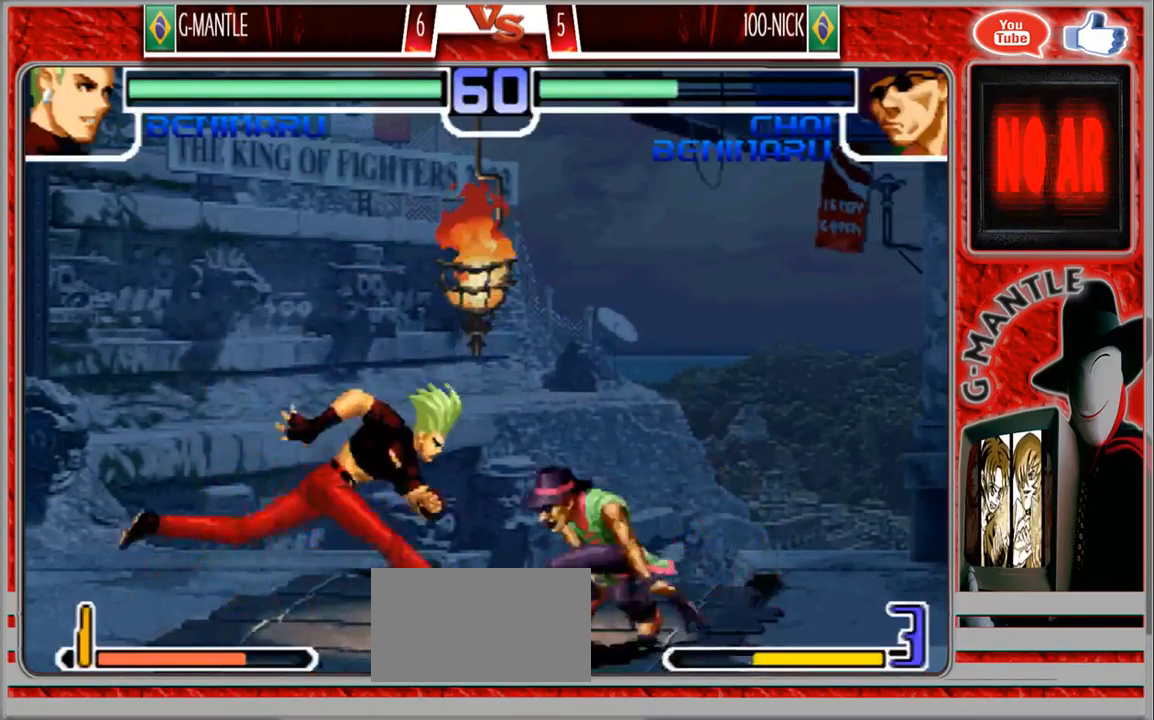
{"dt_ms": 500, "buttons": [], "left_stick": "down-left", "events": [[17, "left_stick", "down-left"]]}
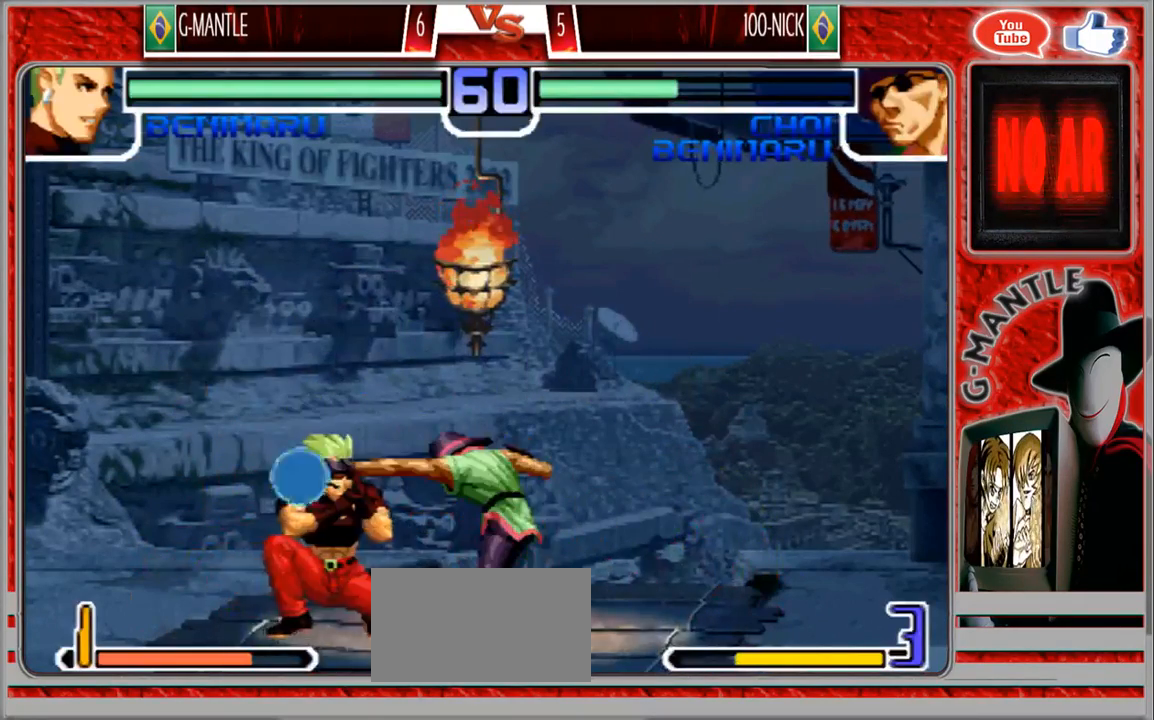
{"dt_ms": 500, "buttons": [], "left_stick": "center", "events": [[317, "left_stick", "center"]]}
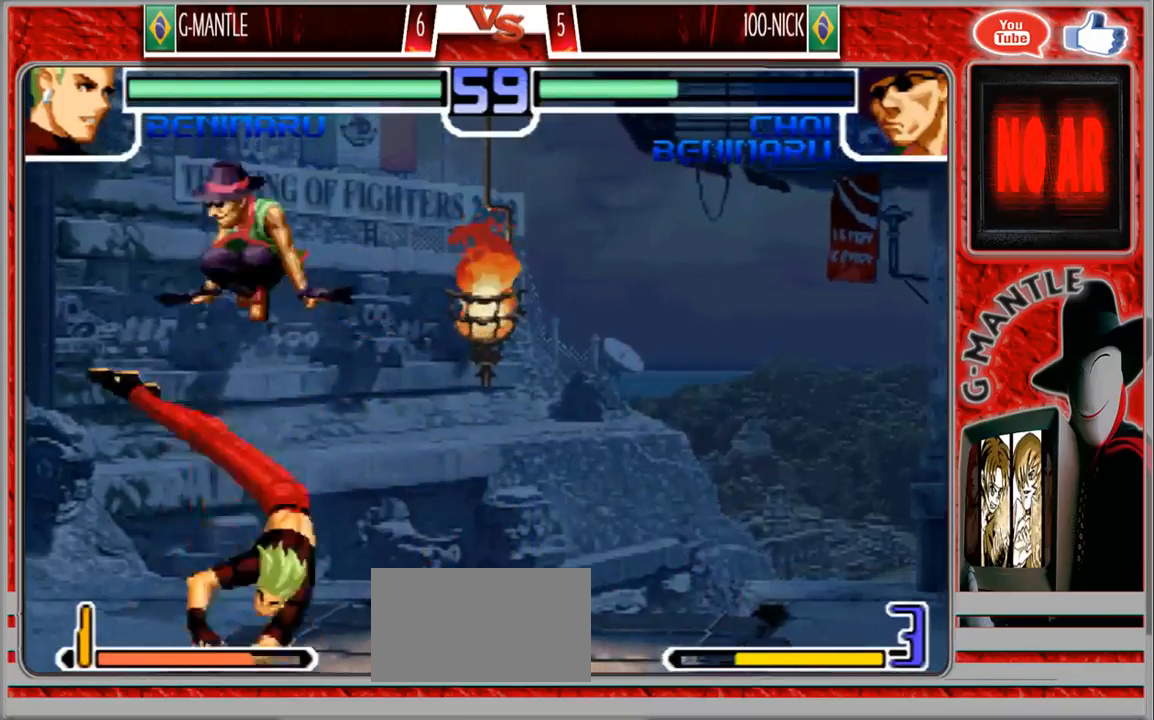
{"dt_ms": 500, "buttons": [], "left_stick": "center", "events": [[367, "left_stick", "left"], [467, "left_stick", "center"]]}
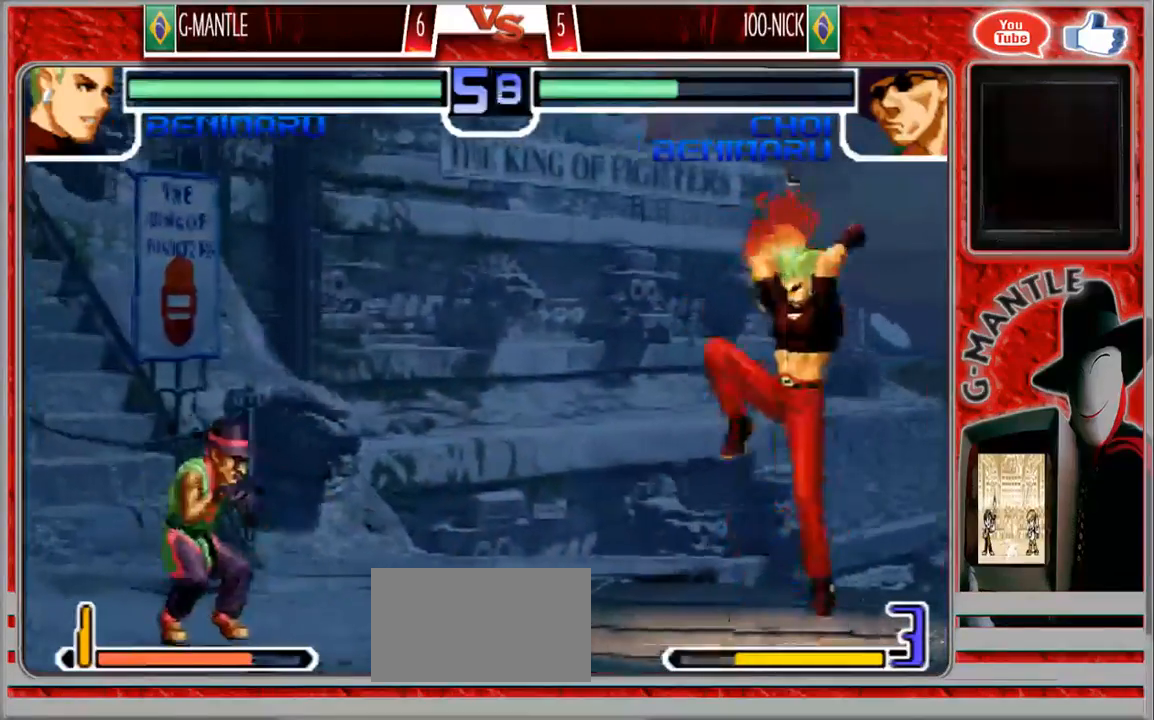
{"dt_ms": 500, "buttons": [], "left_stick": "up-left", "events": [[100, "left_stick", "down-right"], [483, "left_stick", "up-left"]]}
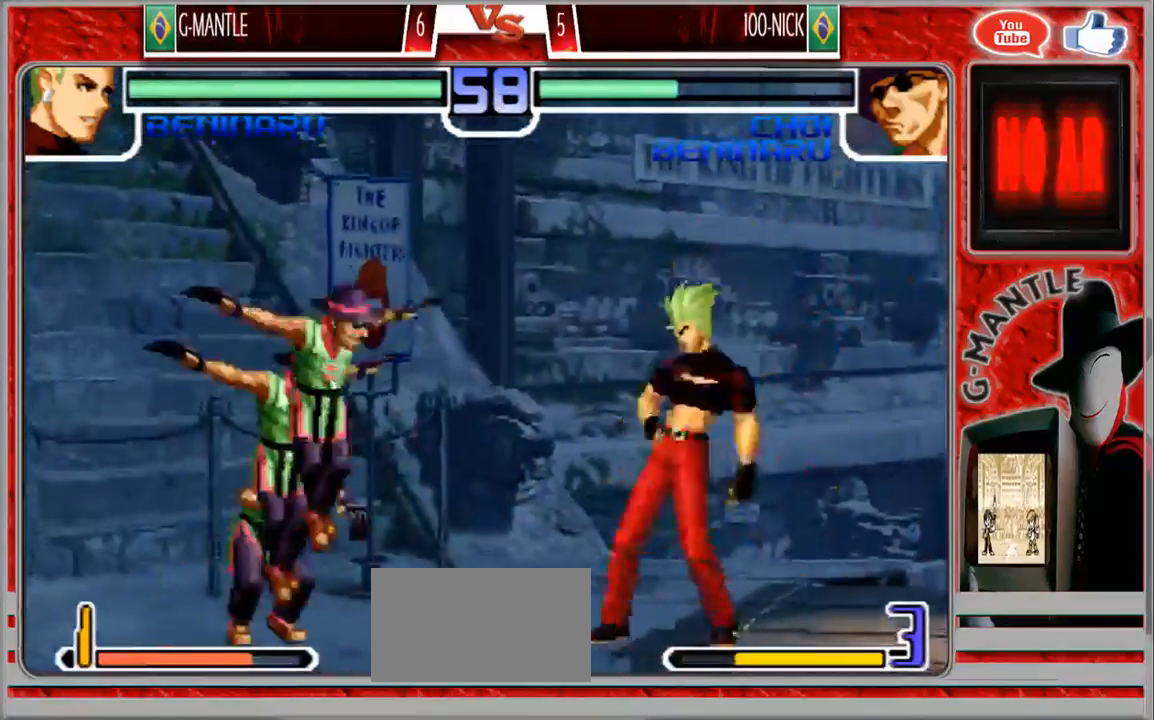
{"dt_ms": 500, "buttons": [], "left_stick": "down-right", "events": [[133, "left_stick", "down-right"]]}
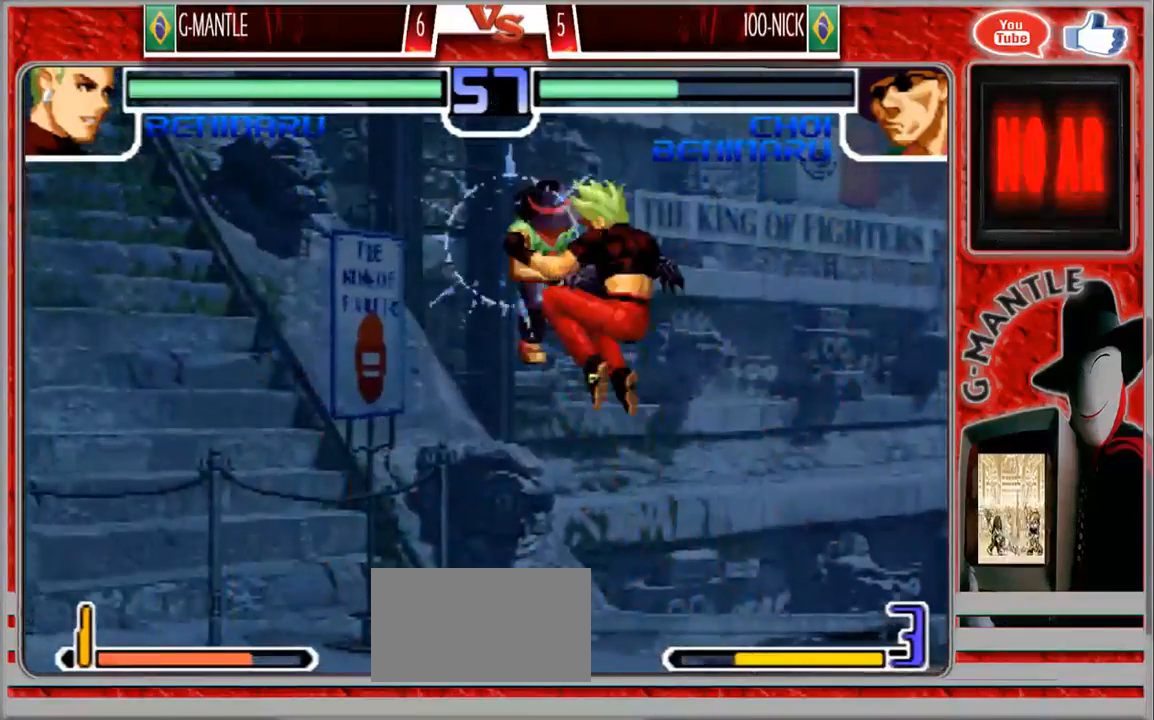
{"dt_ms": 500, "buttons": [], "left_stick": "center", "events": [[400, "left_stick", "center"]]}
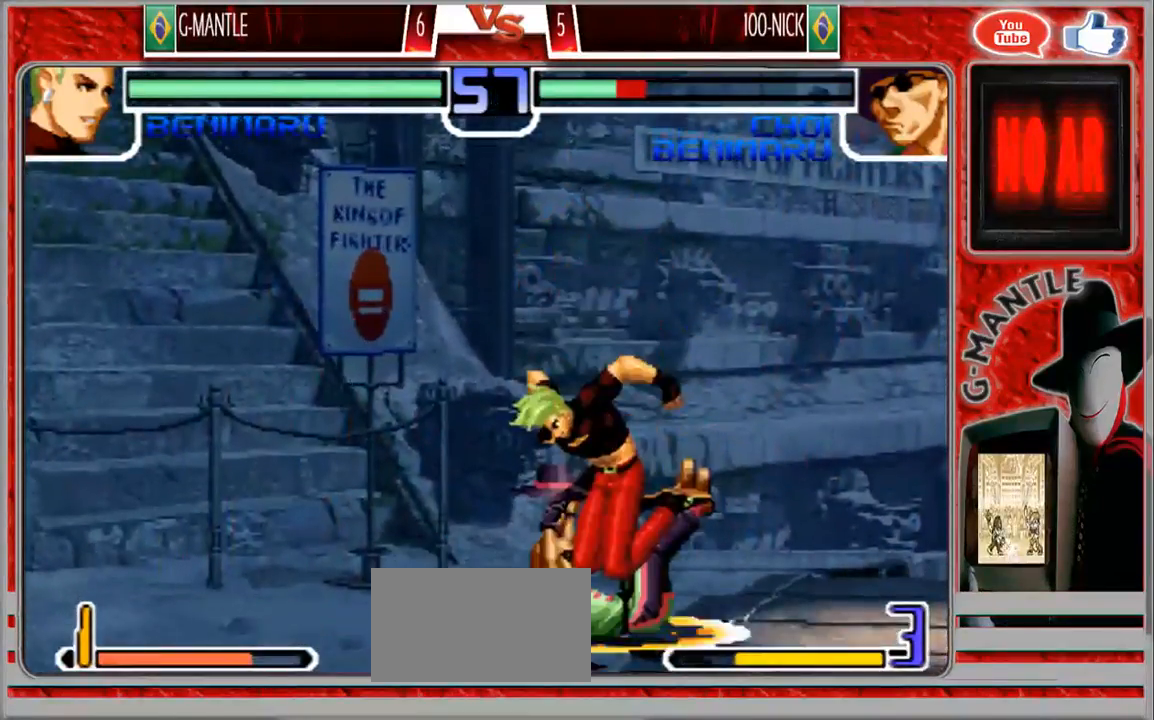
{"dt_ms": 500, "buttons": [], "left_stick": "center", "events": []}
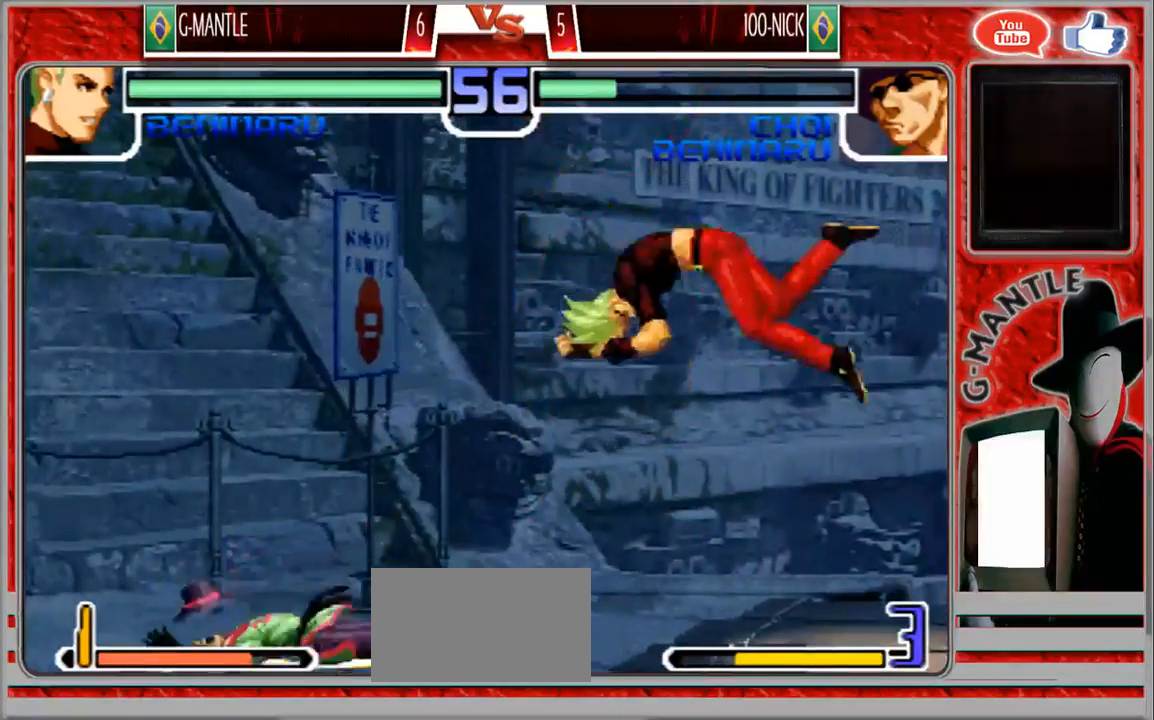
{"dt_ms": 1000, "buttons": [], "left_stick": "down-right"}
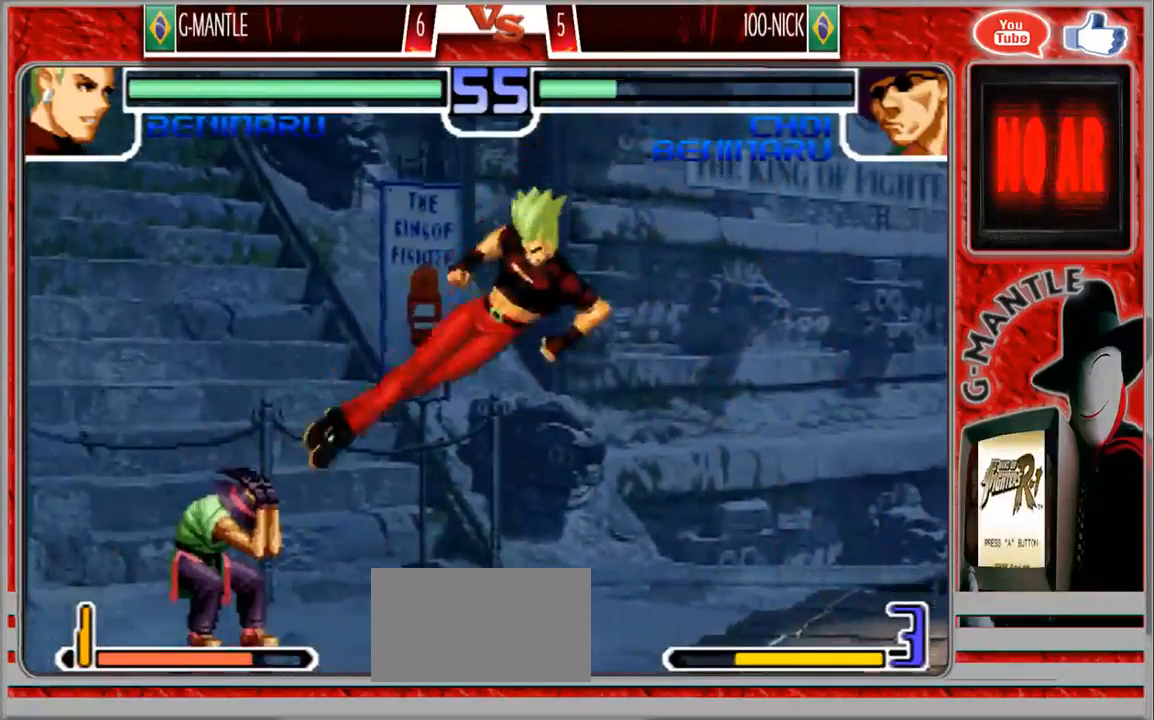
{"dt_ms": 500, "buttons": [], "left_stick": "down-right", "events": []}
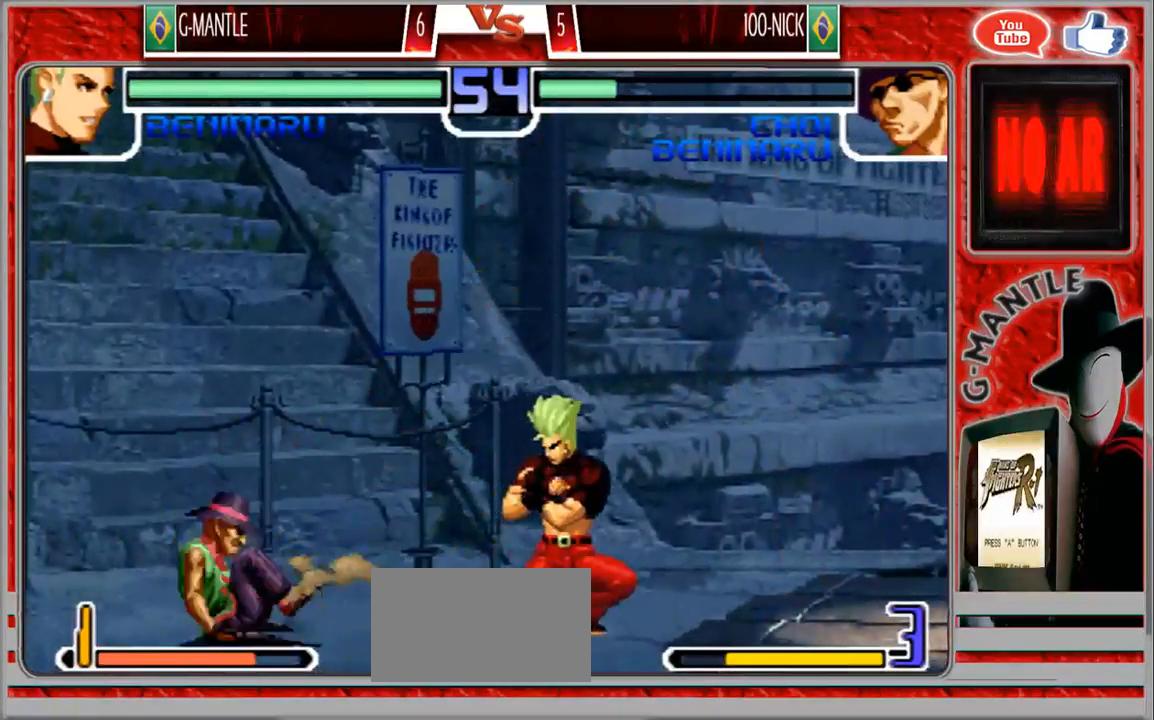
{"dt_ms": 500, "buttons": [], "left_stick": "center", "events": [[100, "left_stick", "center"]]}
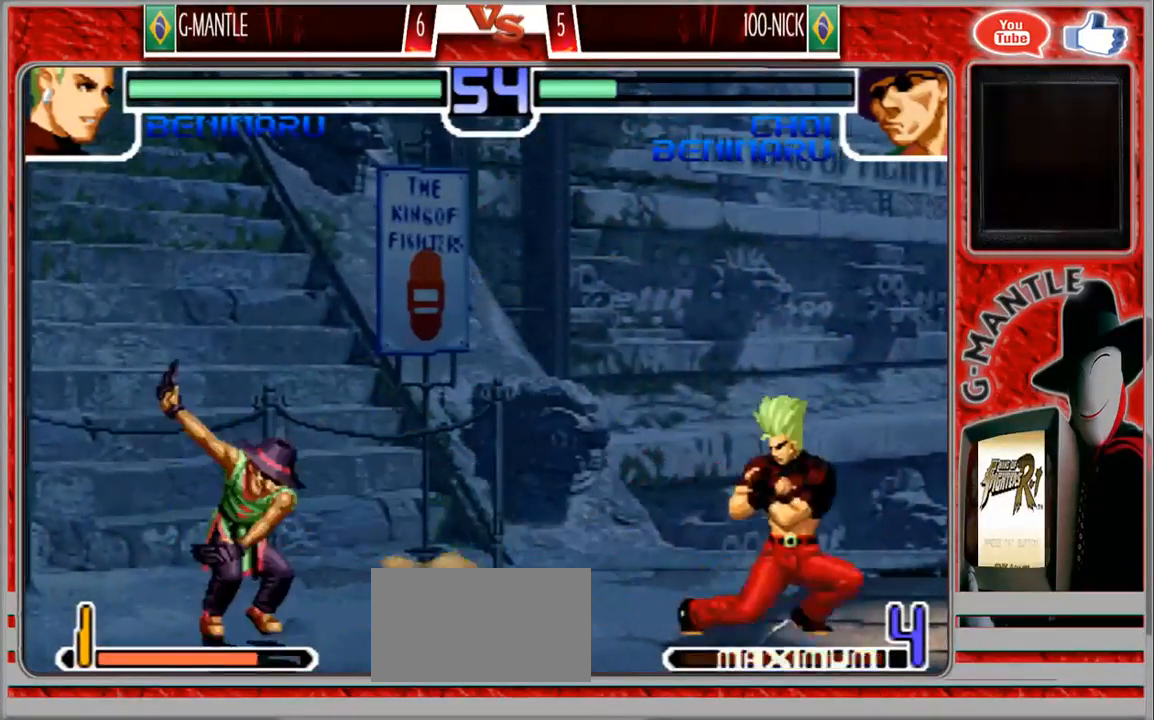
{"dt_ms": 500, "buttons": [], "left_stick": "right", "events": [[33, "left_stick", "right"]]}
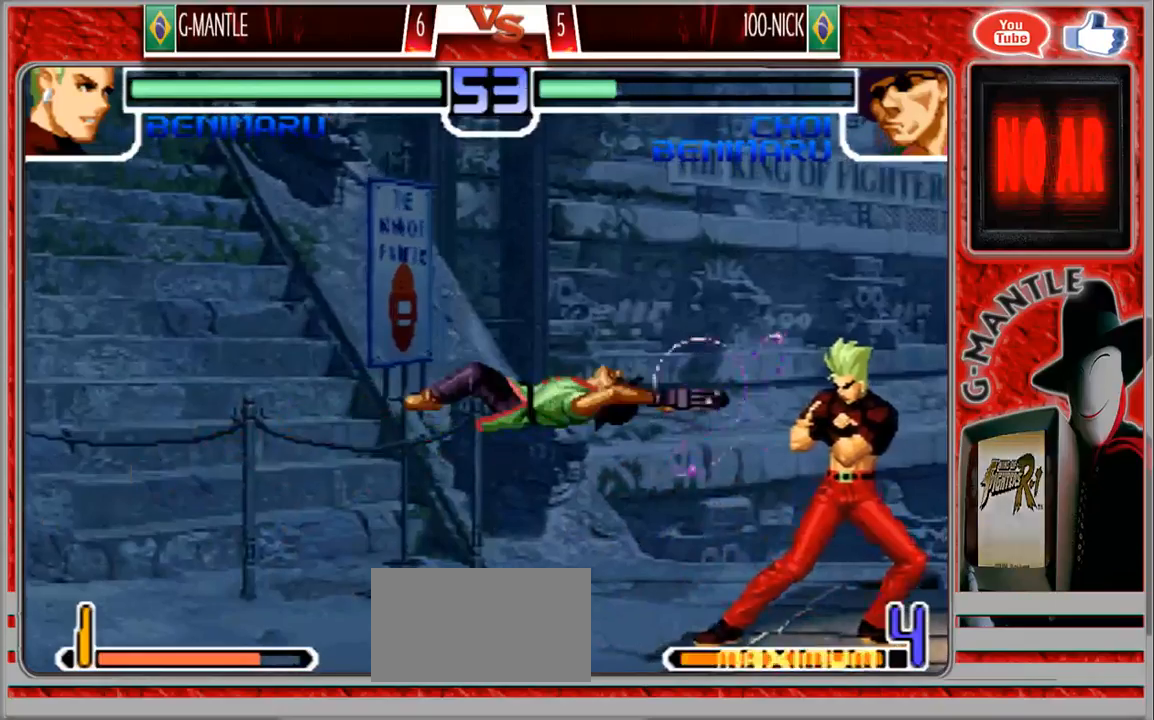
{"dt_ms": 500, "buttons": [], "left_stick": "down", "events": [[133, "left_stick", "left"], [233, "left_stick", "down"], [317, "left_stick", "right"], [367, "left_stick", "left"], [433, "left_stick", "down"]]}
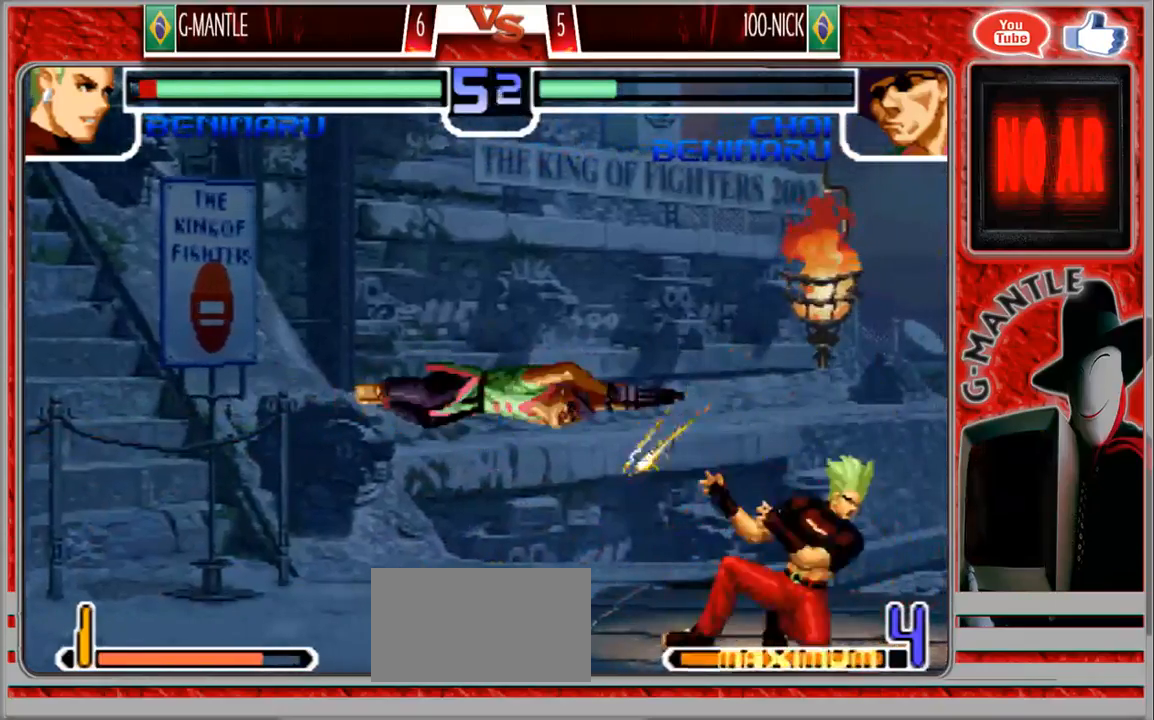
{"dt_ms": 500, "buttons": [], "left_stick": "right", "events": [[17, "left_stick", "right"], [200, "left_stick", "center"], [400, "left_stick", "right"]]}
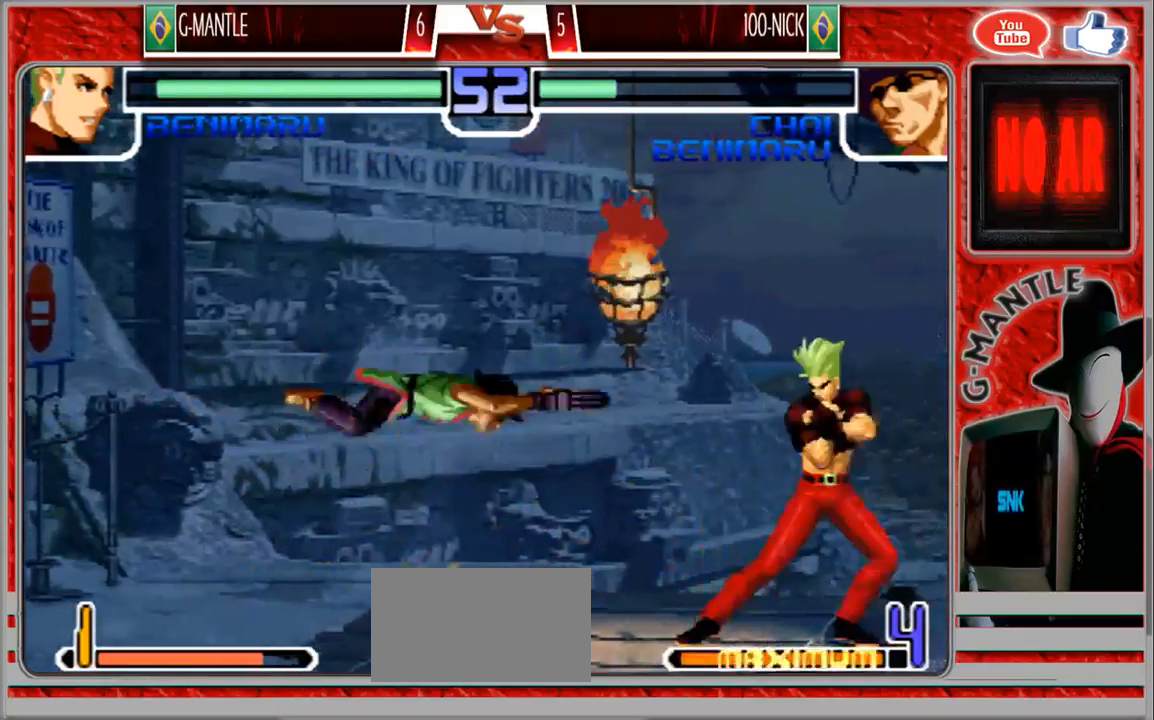
{"dt_ms": 500, "buttons": [], "left_stick": "down", "events": [[200, "left_stick", "left"], [283, "left_stick", "down"], [400, "left_stick", "left"], [467, "left_stick", "down"]]}
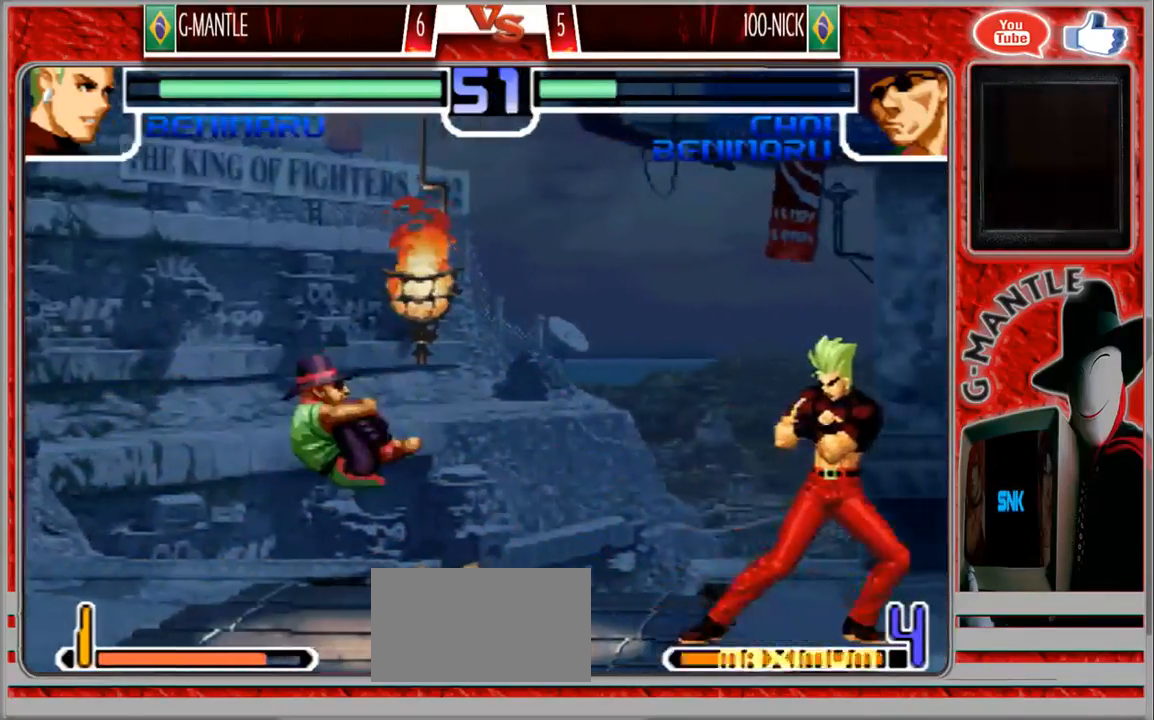
{"dt_ms": 500, "buttons": [], "left_stick": "center", "events": [[83, "left_stick", "center"]]}
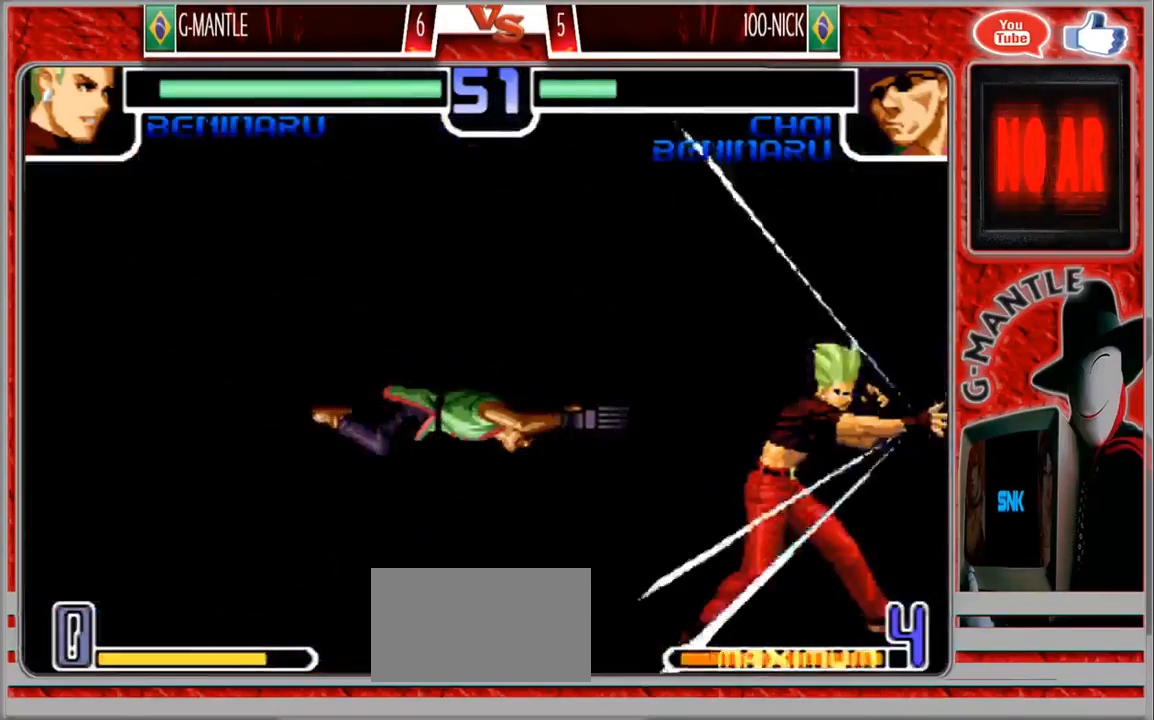
{"dt_ms": 500, "buttons": [], "left_stick": "center", "events": []}
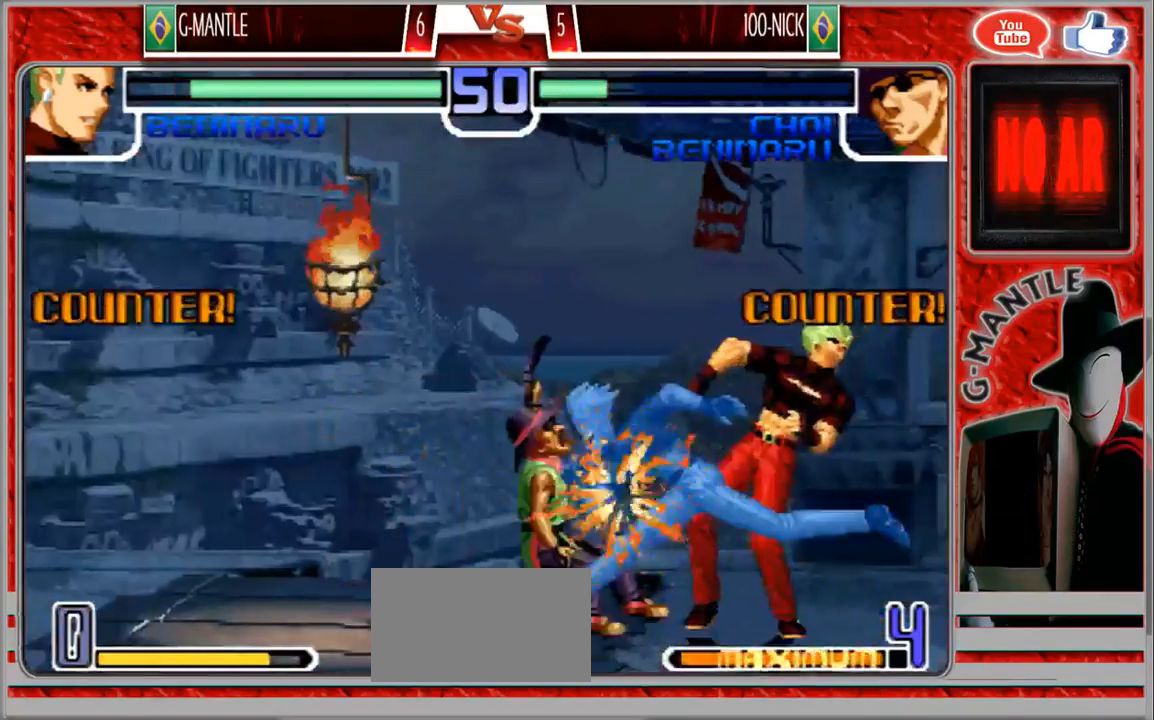
{"dt_ms": 500, "buttons": [], "left_stick": "center", "events": [[367, "left_stick", "left"], [467, "left_stick", "center"]]}
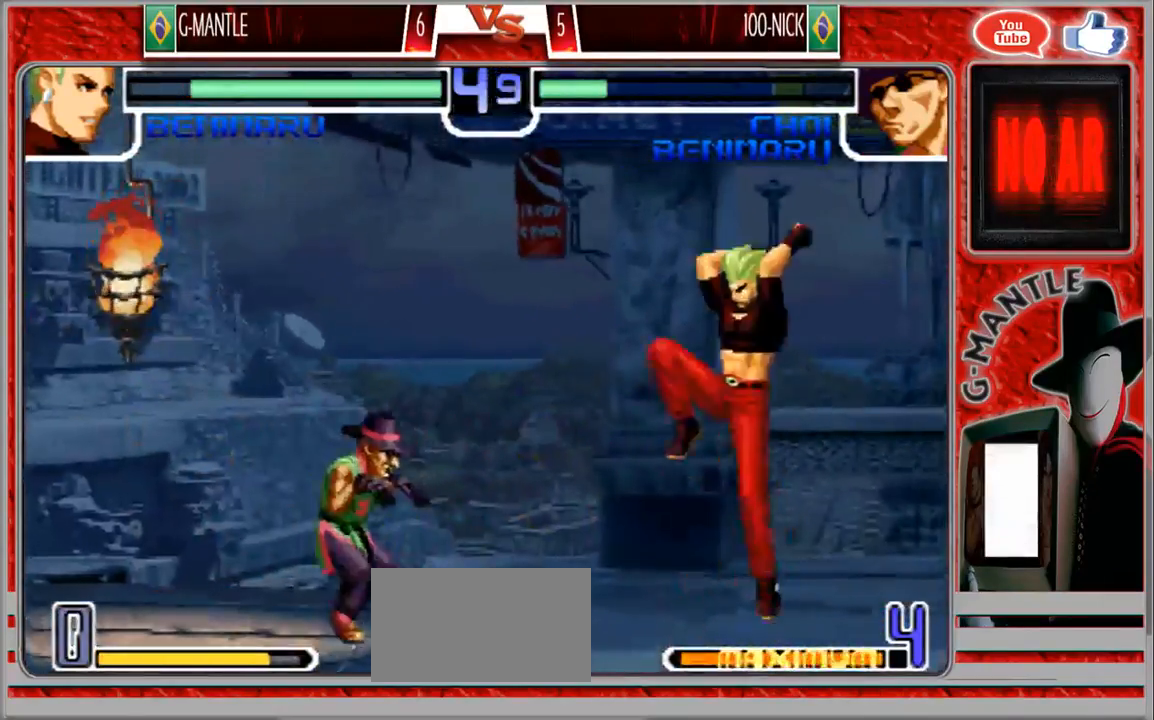
{"dt_ms": 500, "buttons": [], "left_stick": "down-right", "events": [[200, "left_stick", "down-right"]]}
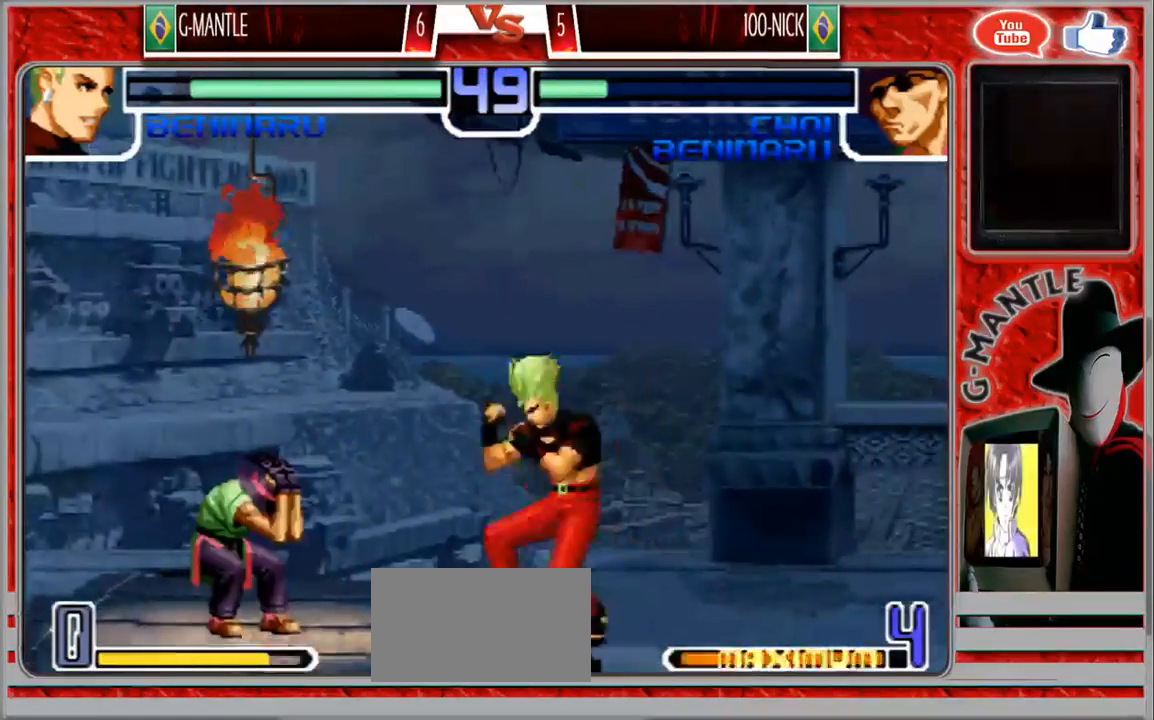
{"dt_ms": 500, "buttons": [], "left_stick": "down-right", "events": [[100, "left_stick", "up-left"], [200, "left_stick", "down-right"]]}
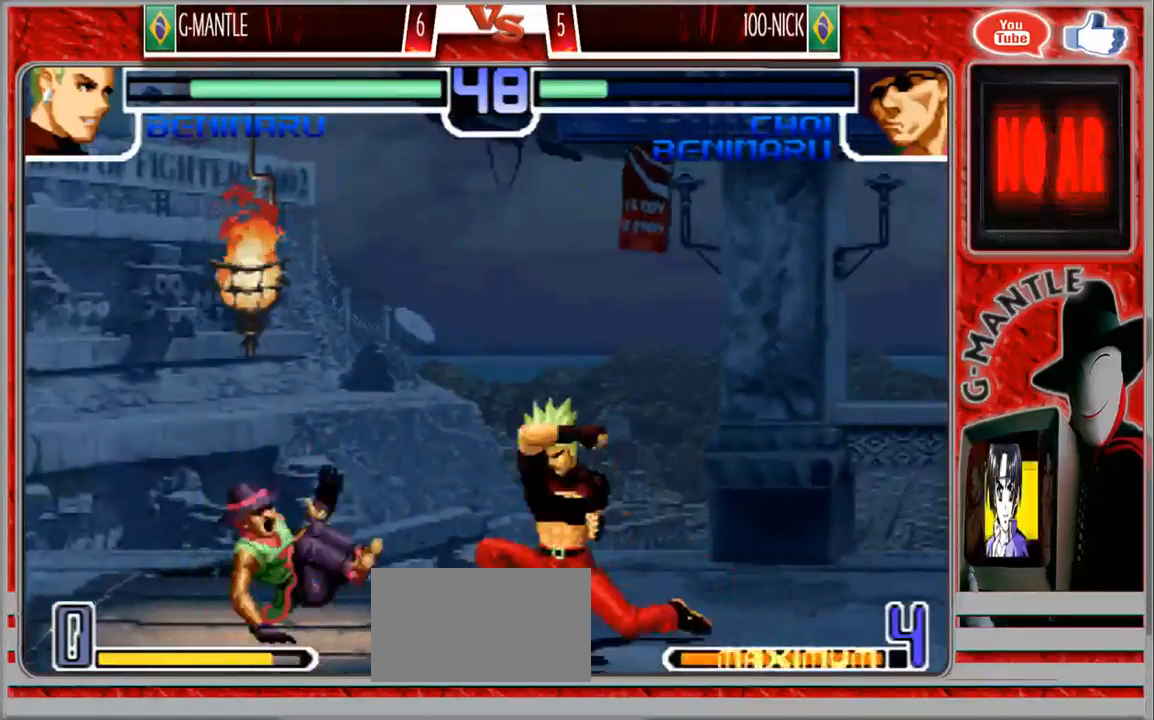
{"dt_ms": 500, "buttons": [], "left_stick": "down-right", "events": []}
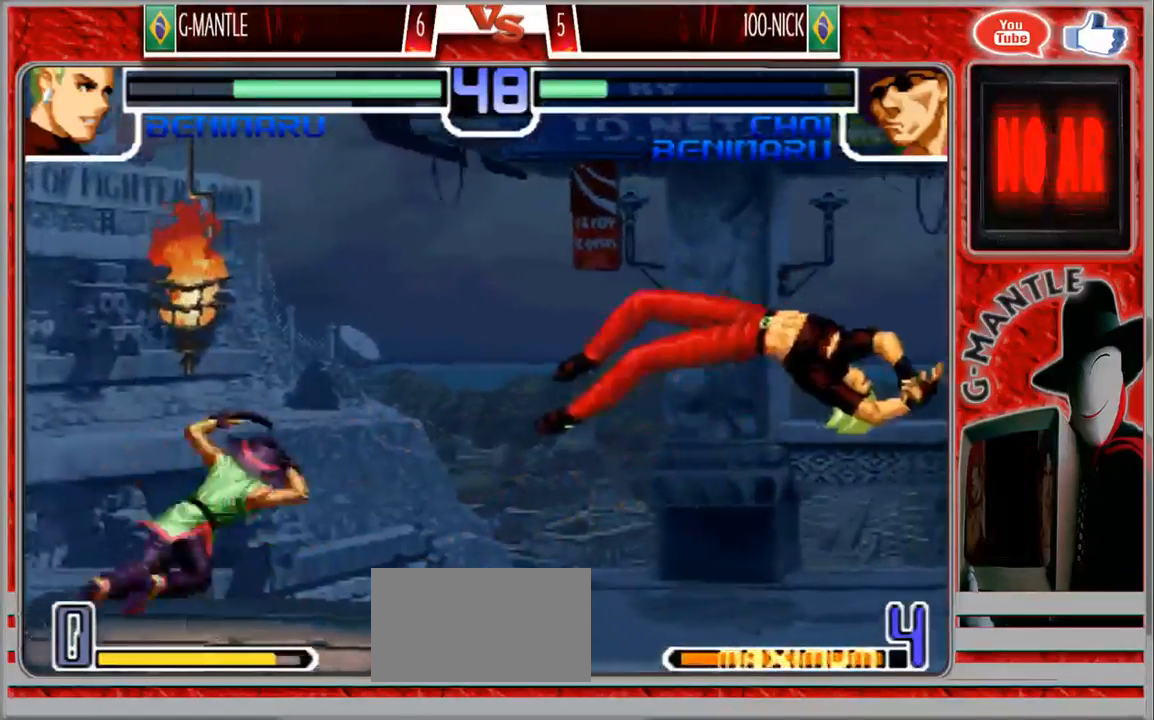
{"dt_ms": 500, "buttons": [], "left_stick": "right", "events": [[67, "left_stick", "center"], [467, "left_stick", "right"]]}
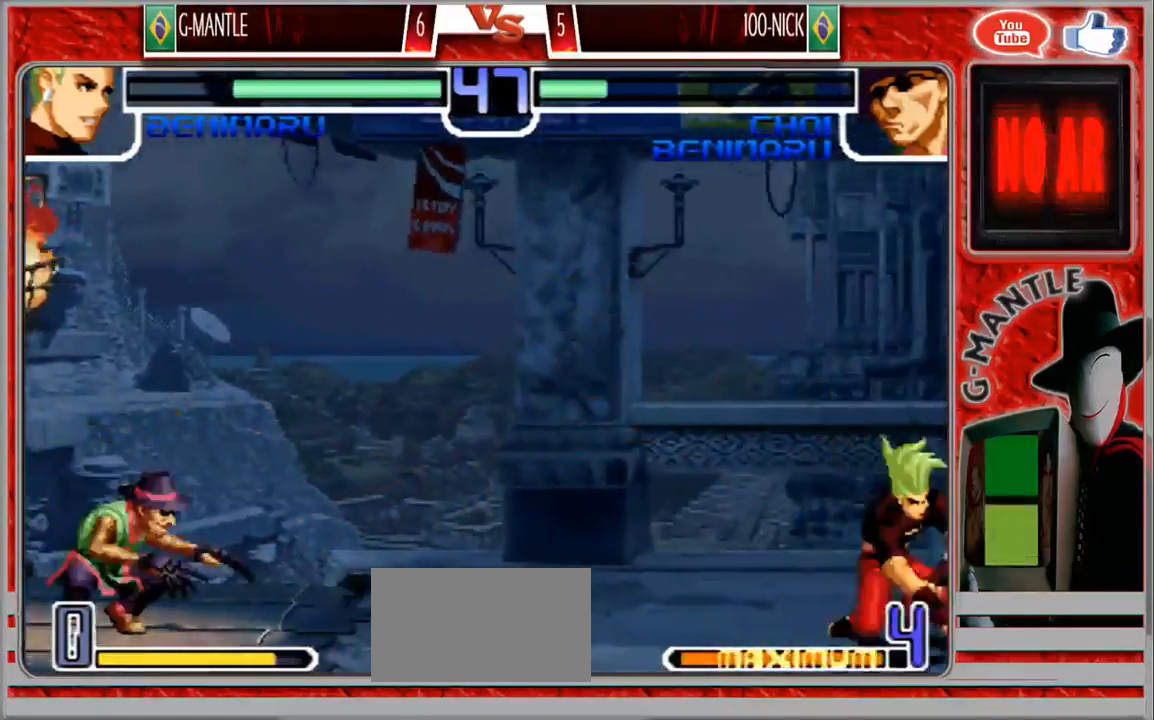
{"dt_ms": 500, "buttons": [], "left_stick": "left", "events": [[200, "left_stick", "left"], [317, "left_stick", "center"], [400, "left_stick", "left"]]}
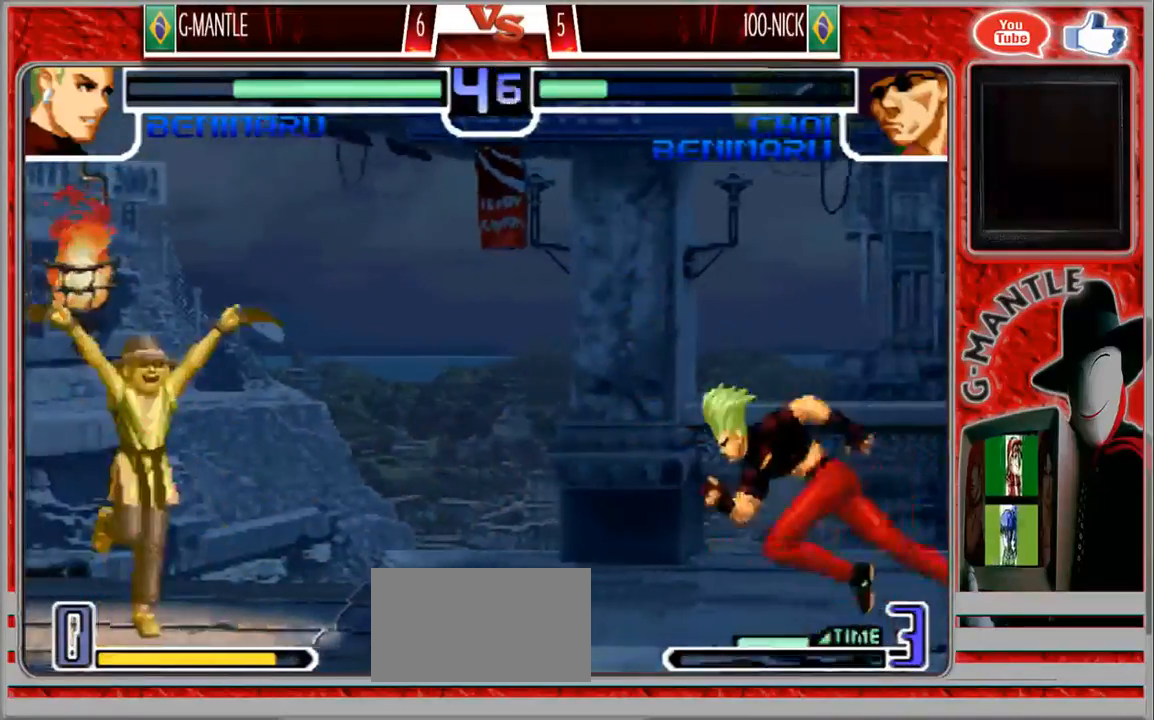
{"dt_ms": 500, "buttons": [], "left_stick": "down-left", "events": [[200, "left_stick", "down-left"]]}
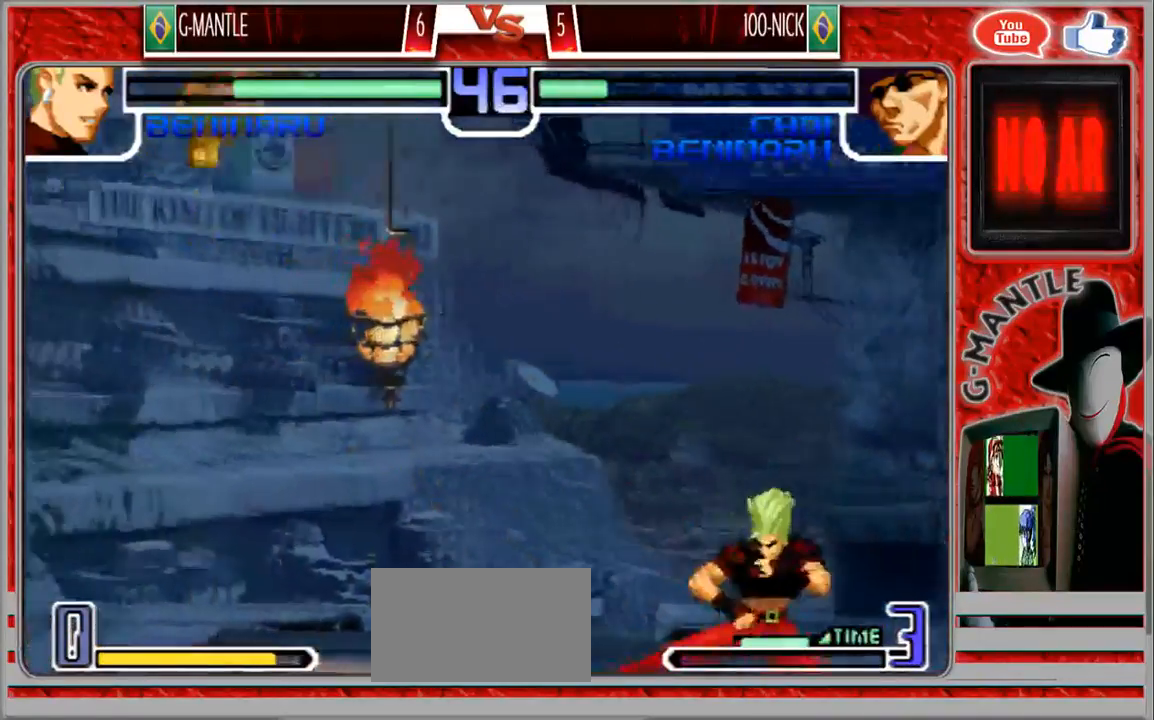
{"dt_ms": 500, "buttons": [], "left_stick": "center", "events": [[33, "left_stick", "down"], [217, "left_stick", "up"], [267, "left_stick", "center"]]}
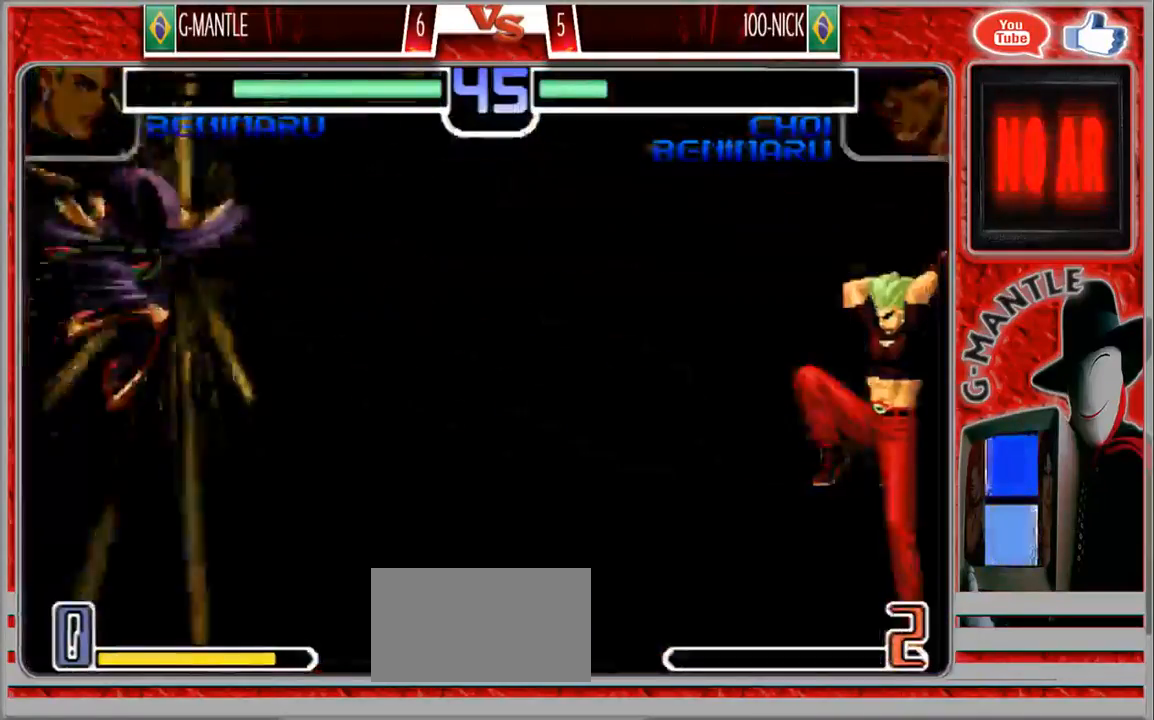
{"dt_ms": 500, "buttons": [], "left_stick": "center", "events": []}
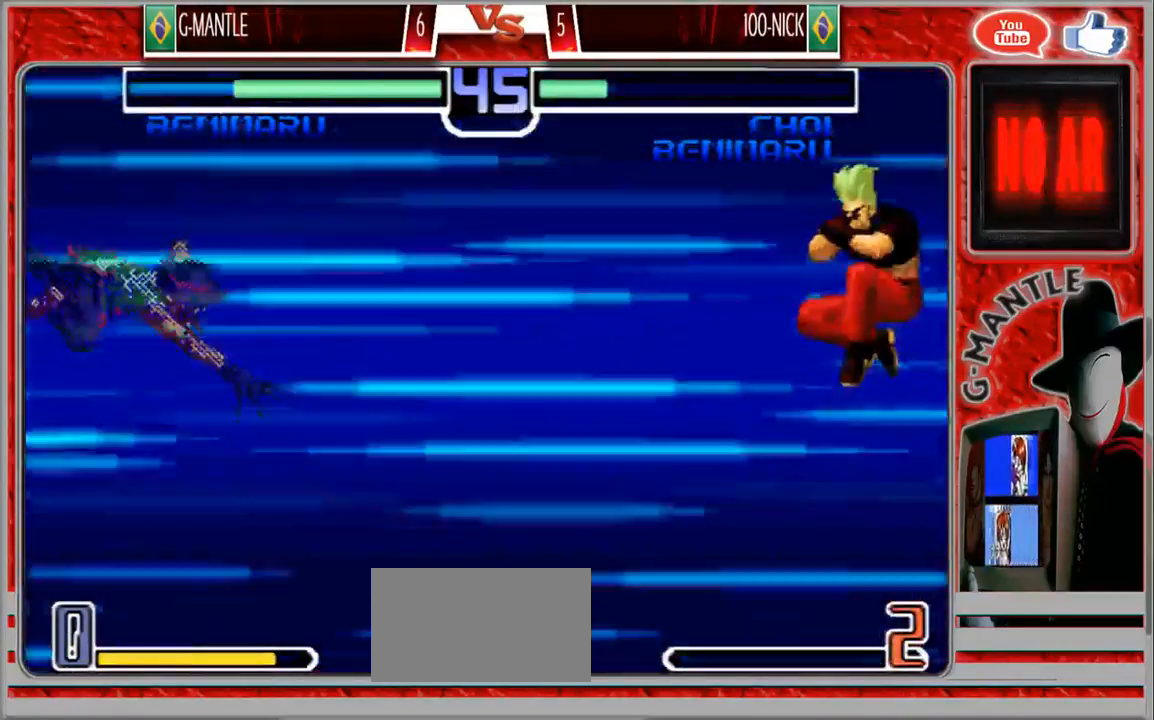
{"dt_ms": 500, "buttons": [], "left_stick": "down", "events": [[167, "left_stick", "down"], [333, "left_stick", "up-left"], [483, "left_stick", "down"]]}